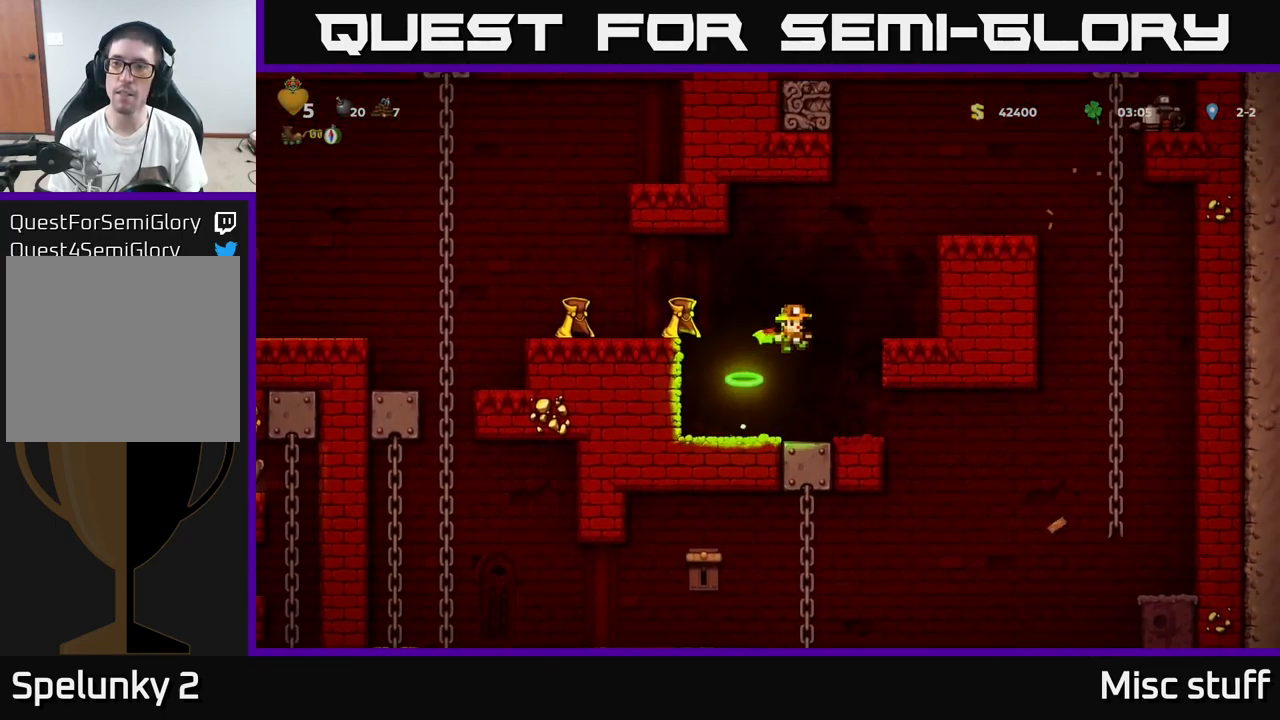
Gameplay with a controller (Xbox layout); each line is a JSON object with the inputs held at the frame after it. "events" lists button and stick changes between this image and that frame as [ms after this image, input, new state], when the widget could be followed in between. Not read: right_stick.
{"buttons": [], "left_stick": "center", "events": [[33, "A", "down"], [50, "DPAD_RIGHT", "down"], [317, "A", "up"], [383, "DPAD_RIGHT", "up"]]}
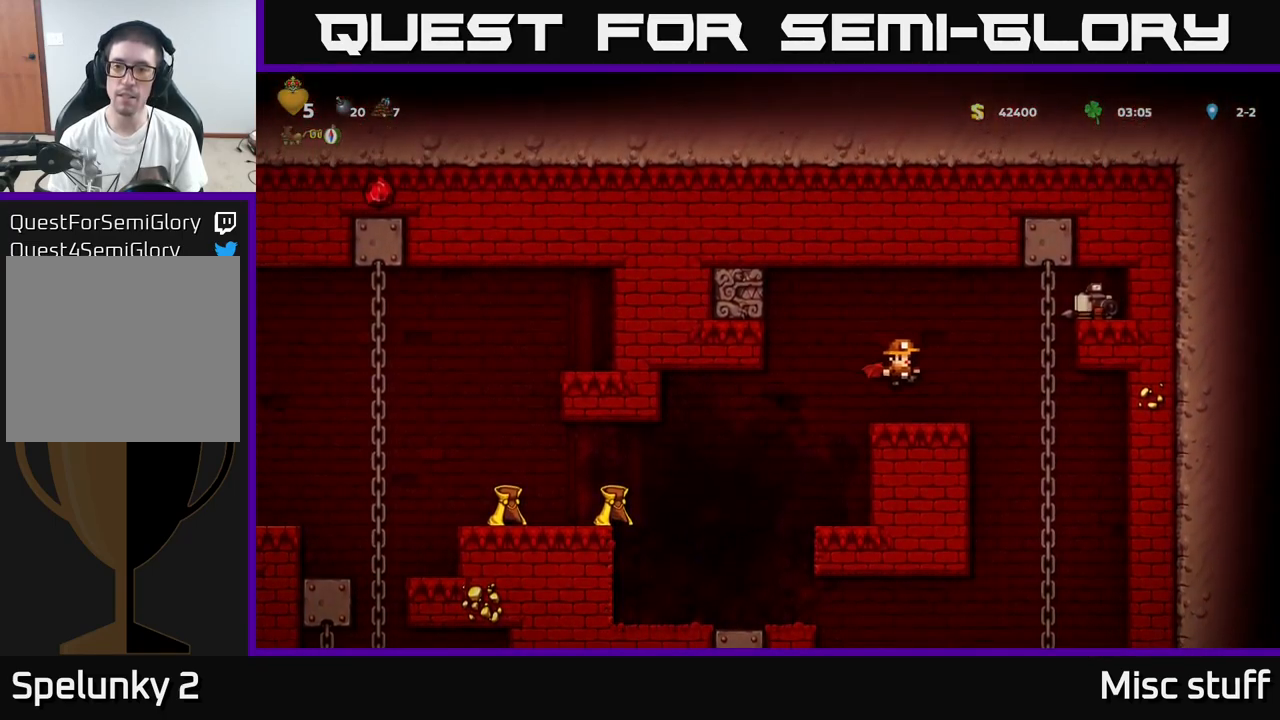
{"buttons": ["A", "DPAD_RIGHT"], "left_stick": "center", "events": [[267, "DPAD_RIGHT", "down"], [317, "A", "down"], [467, "A", "up"], [500, "A", "down"]]}
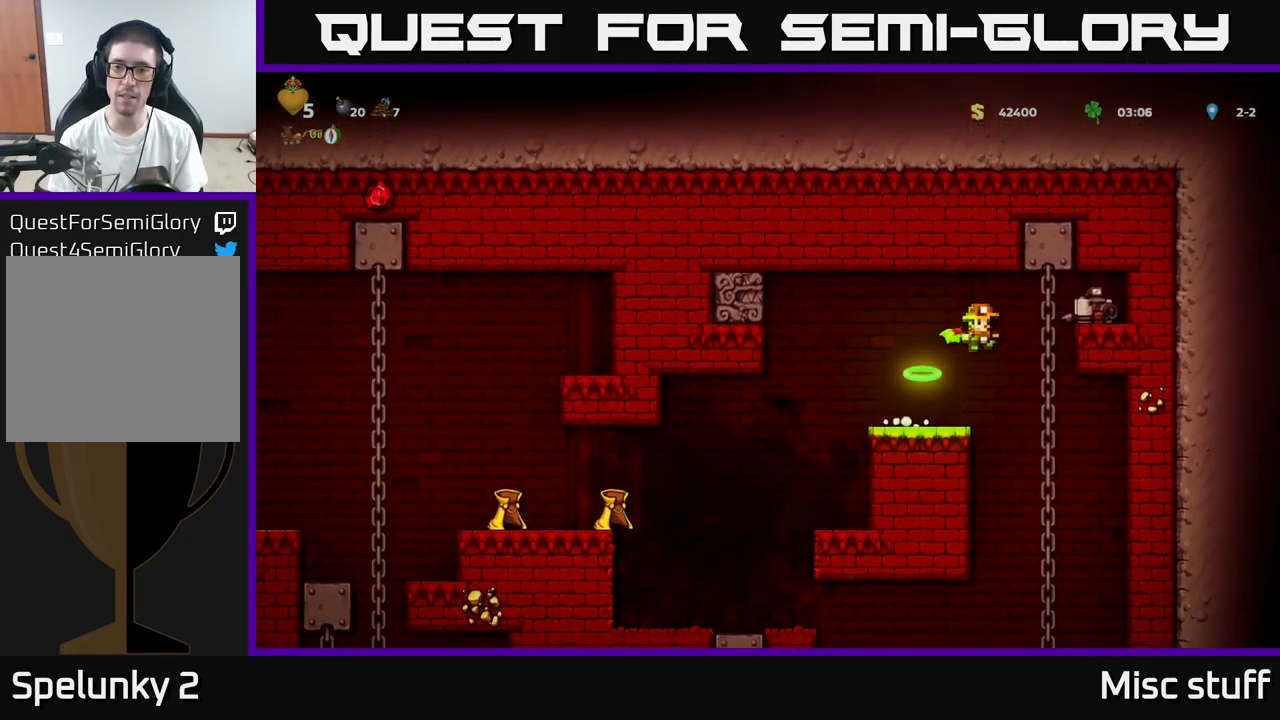
{"buttons": ["A", "DPAD_DOWN"], "left_stick": "center", "events": [[133, "A", "up"], [150, "DPAD_RIGHT", "up"], [150, "DPAD_UP", "down"], [283, "DPAD_UP", "up"], [317, "DPAD_DOWN", "down"], [483, "A", "down"]]}
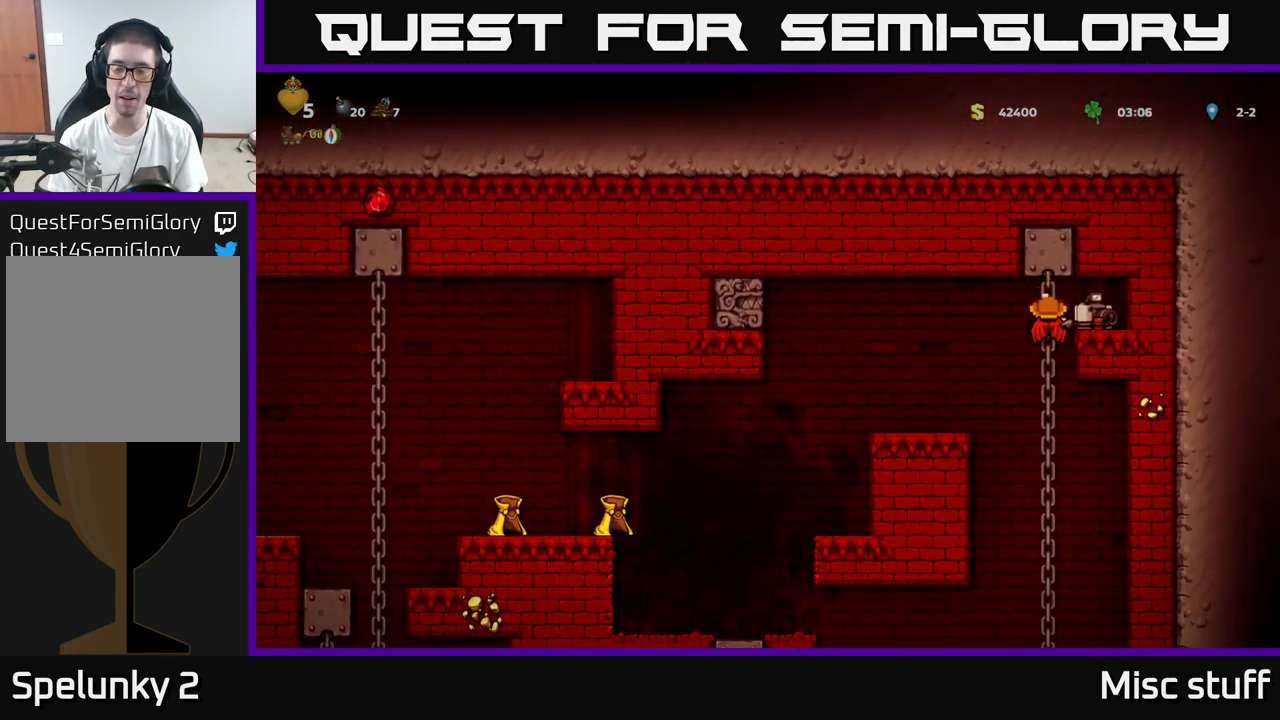
{"buttons": ["DPAD_UP"], "left_stick": "center", "events": [[67, "DPAD_DOWN", "up"], [83, "A", "up"], [434, "DPAD_UP", "down"]]}
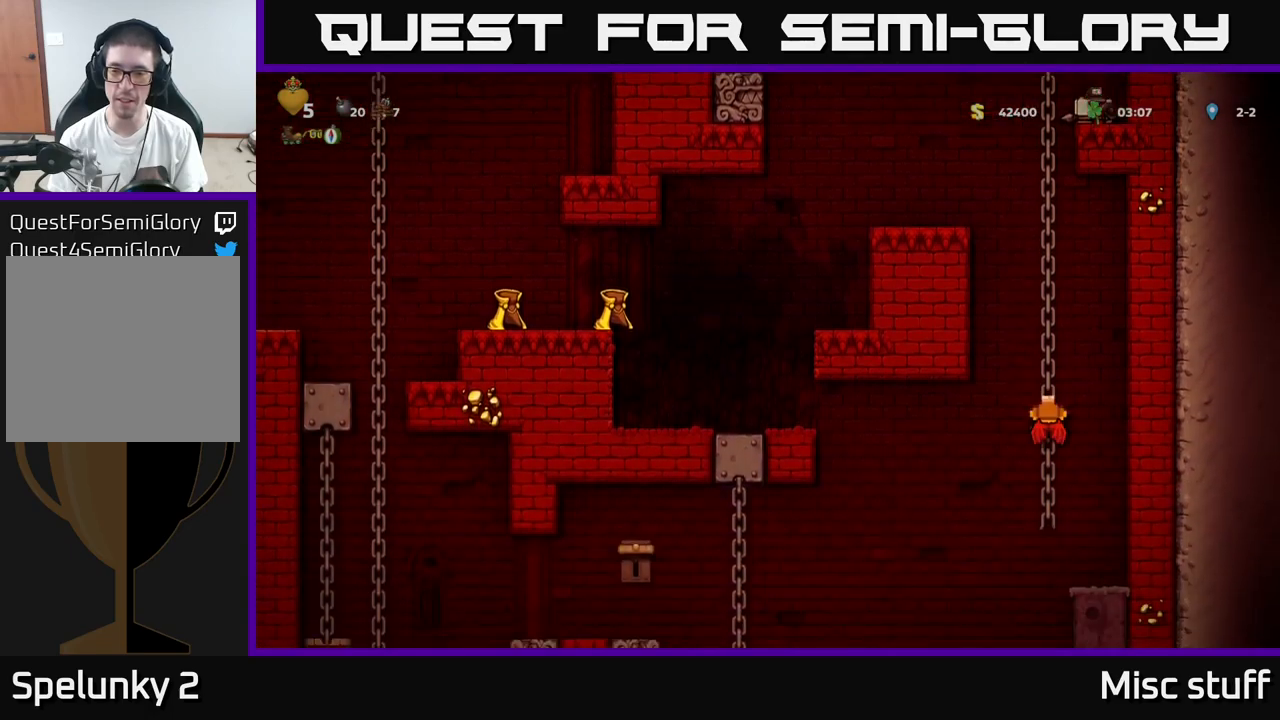
{"buttons": ["DPAD_DOWN"], "left_stick": "center", "events": [[50, "DPAD_UP", "up"], [184, "DPAD_DOWN", "down"]]}
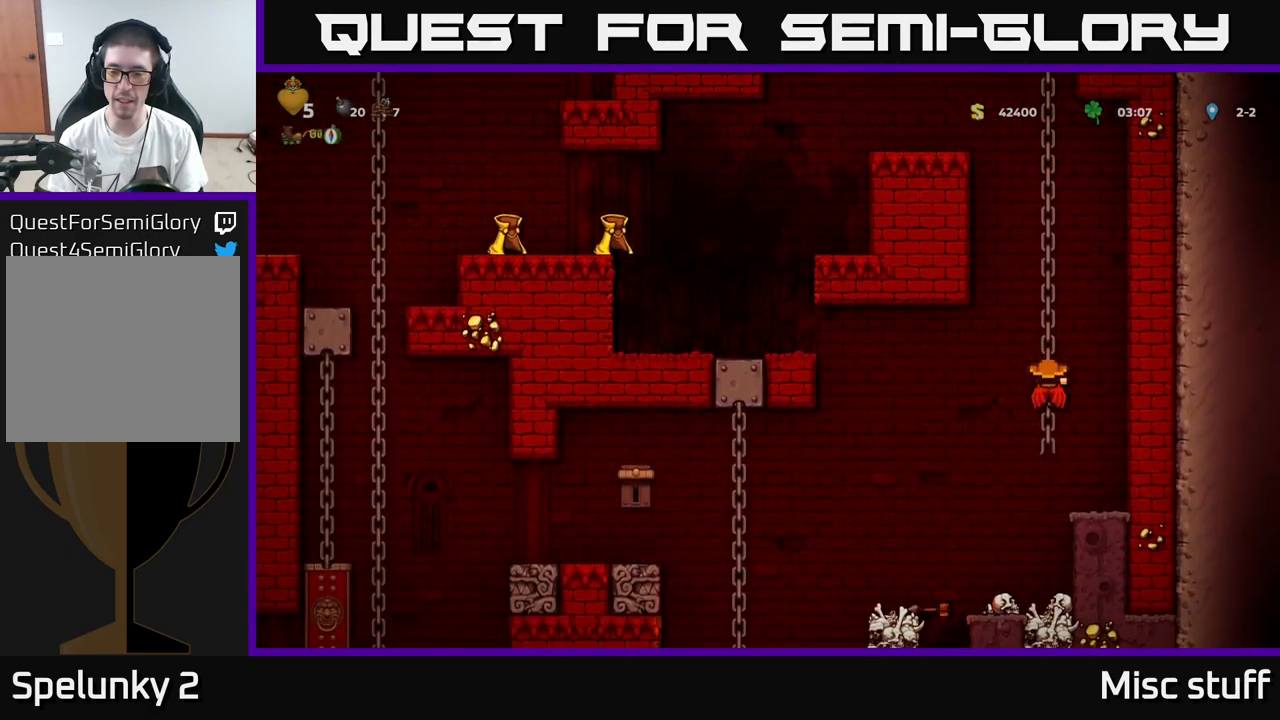
{"buttons": ["A", "DPAD_DOWN"], "left_stick": "center", "events": [[67, "DPAD_DOWN", "up"], [400, "DPAD_DOWN", "down"], [467, "A", "down"]]}
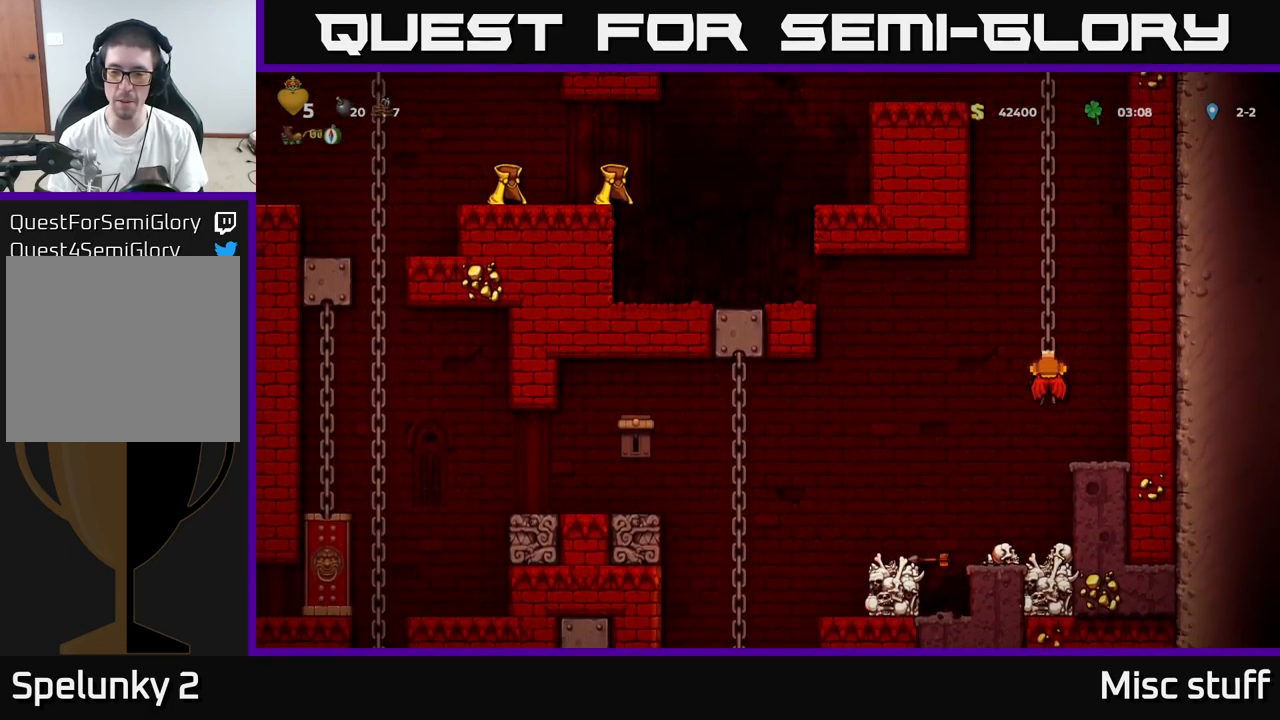
{"buttons": ["A", "DPAD_LEFT"], "left_stick": "center", "events": [[117, "A", "up"], [117, "DPAD_DOWN", "up"], [400, "DPAD_LEFT", "down"], [484, "A", "down"]]}
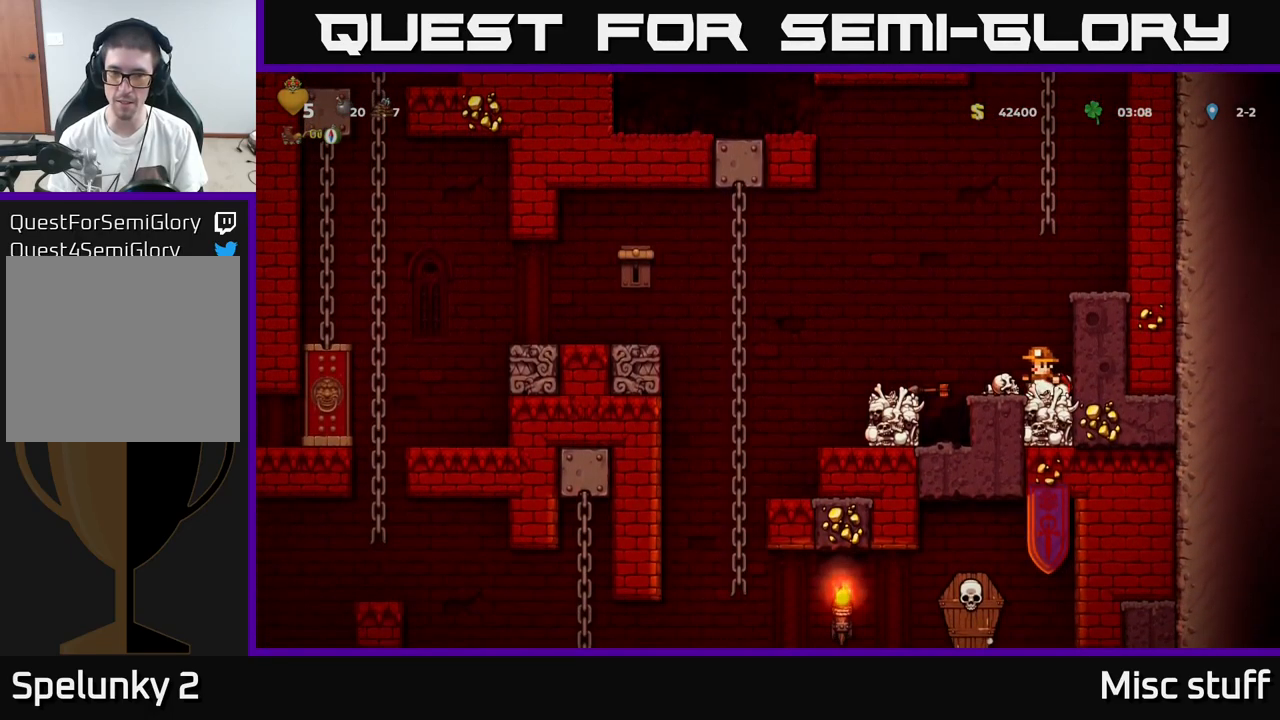
{"buttons": ["DPAD_RIGHT"], "left_stick": "center", "events": [[317, "DPAD_LEFT", "up"], [434, "DPAD_RIGHT", "down"], [467, "A", "up"]]}
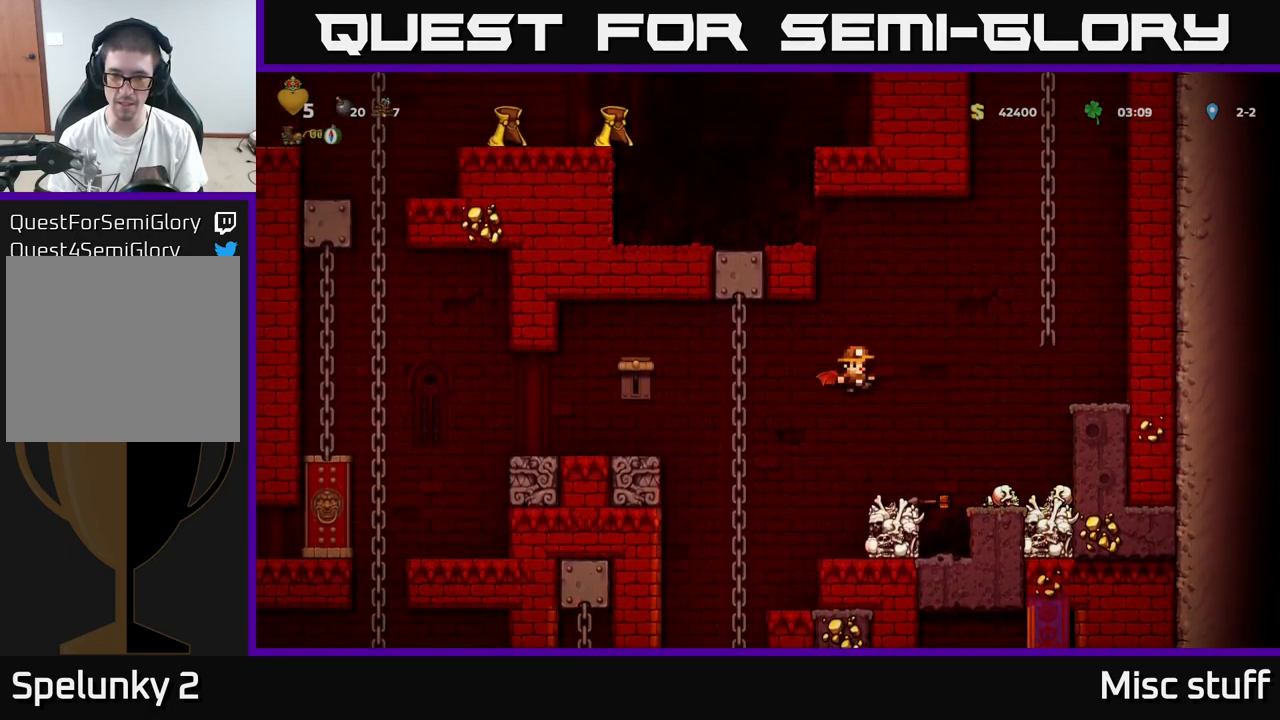
{"buttons": [], "left_stick": "center", "events": [[17, "A", "down"], [50, "DPAD_RIGHT", "up"], [84, "DPAD_RIGHT", "down"], [400, "DPAD_RIGHT", "up"], [450, "A", "up"]]}
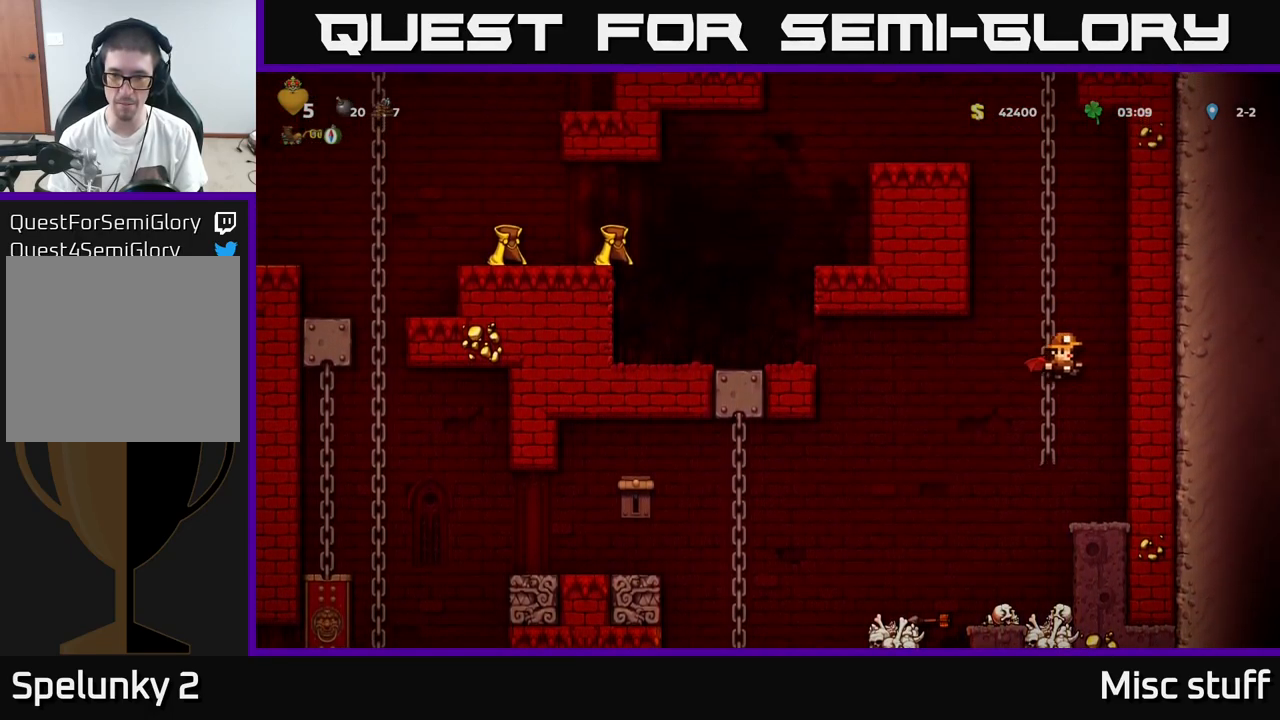
{"buttons": ["DPAD_LEFT"], "left_stick": "center", "events": [[317, "DPAD_RIGHT", "down"], [450, "DPAD_RIGHT", "up"], [500, "DPAD_LEFT", "down"]]}
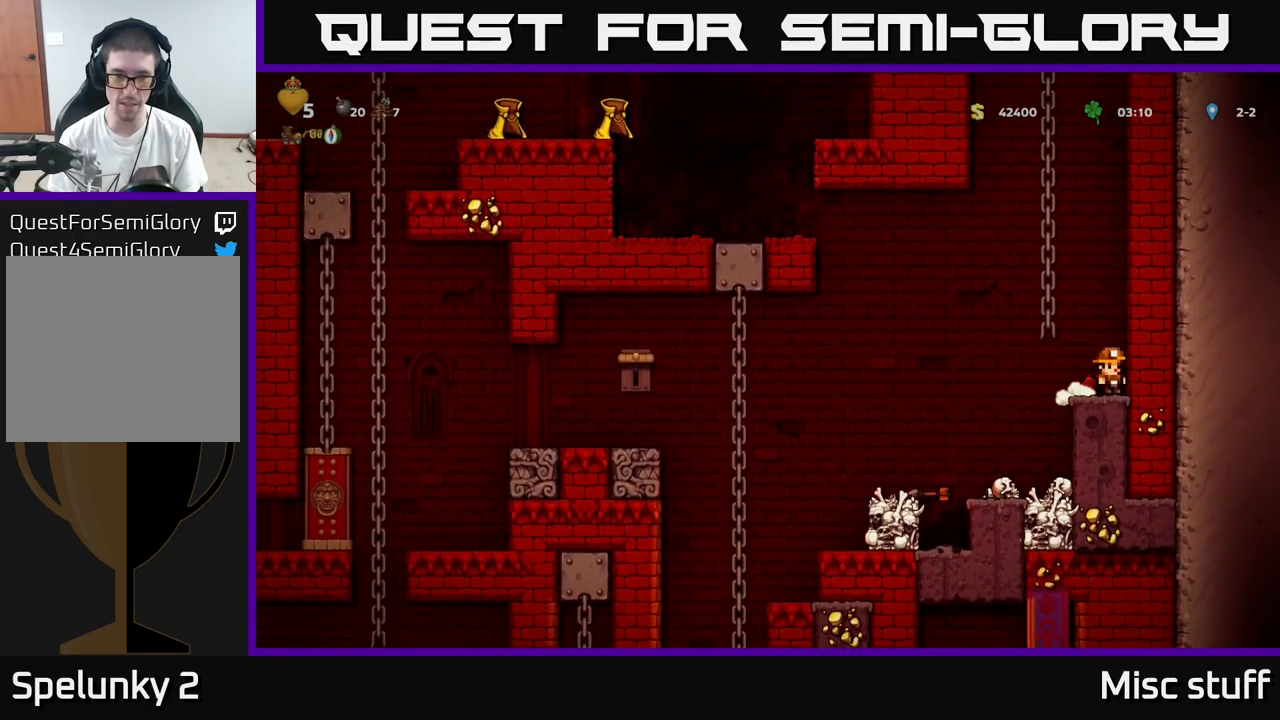
{"buttons": ["A", "DPAD_LEFT"], "left_stick": "center", "events": [[50, "A", "down"], [200, "A", "up"], [484, "A", "down"]]}
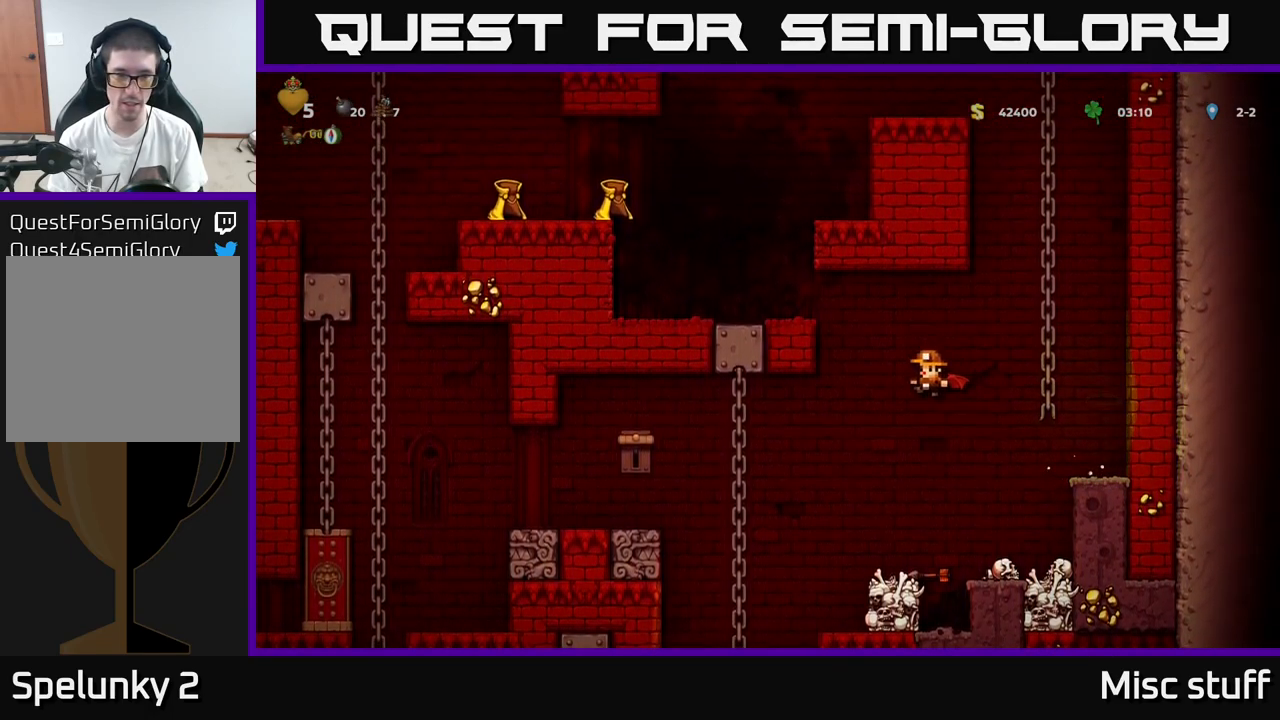
{"buttons": [], "left_stick": "center", "events": [[434, "A", "up"], [434, "DPAD_LEFT", "up"]]}
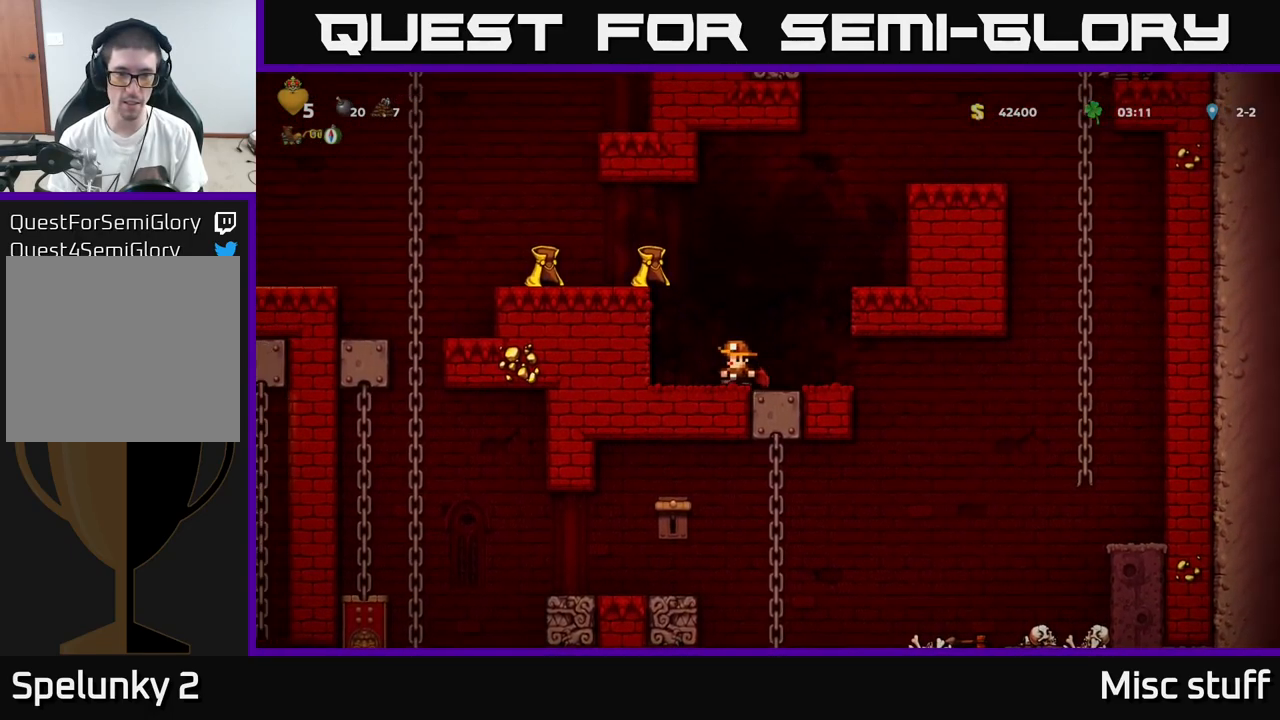
{"buttons": ["DPAD_RIGHT"], "left_stick": "center", "events": [[117, "DPAD_RIGHT", "down"]]}
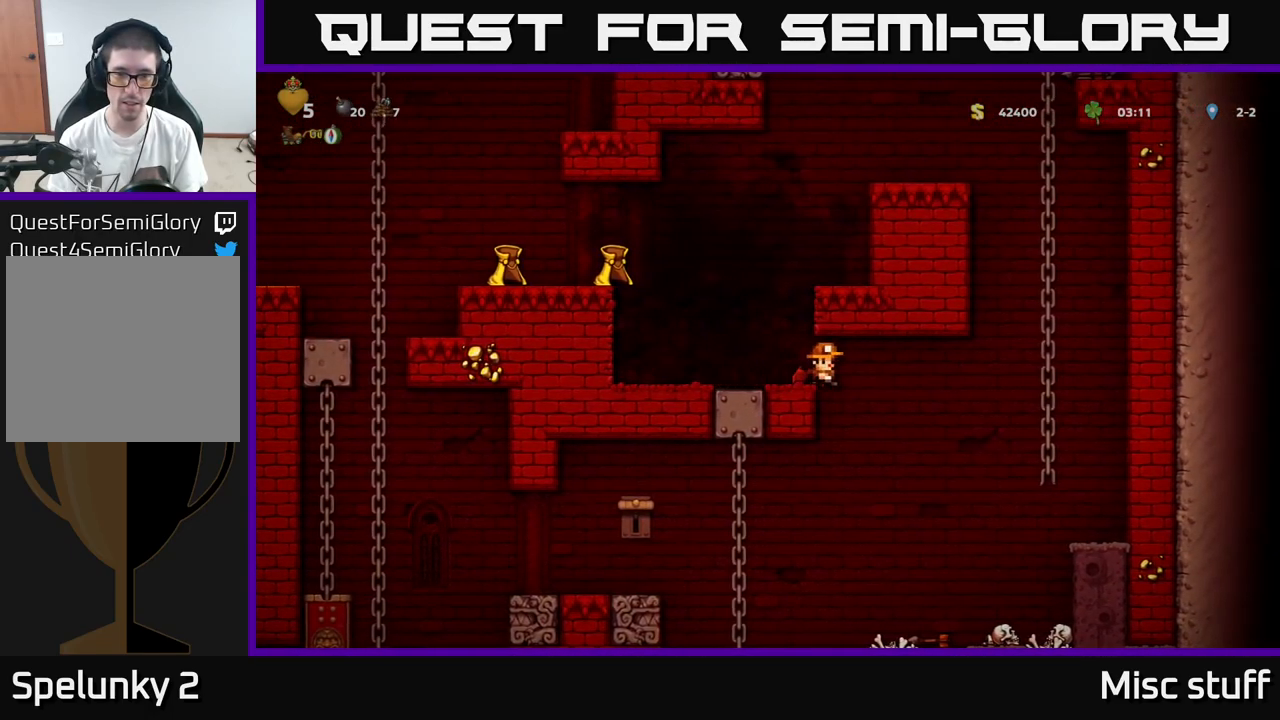
{"buttons": ["A", "DPAD_RIGHT"], "left_stick": "center", "events": [[383, "A", "down"]]}
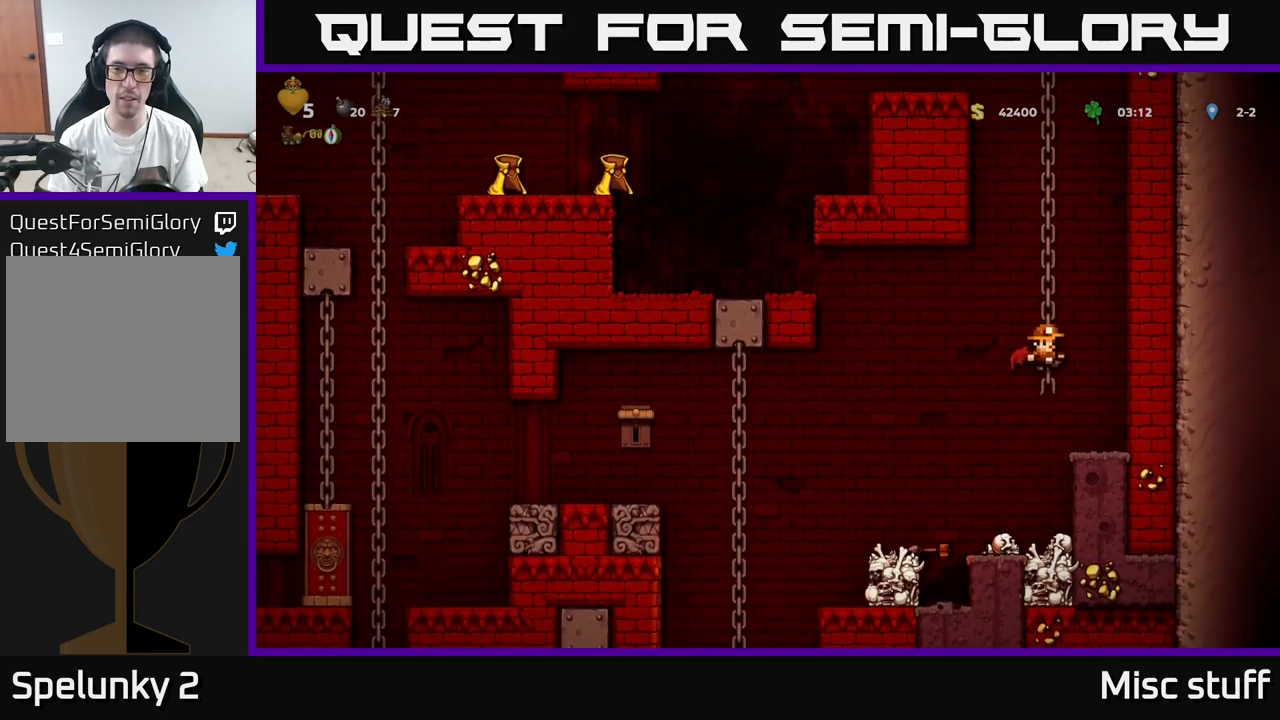
{"buttons": [], "left_stick": "center", "events": [[66, "A", "up"], [200, "DPAD_RIGHT", "up"]]}
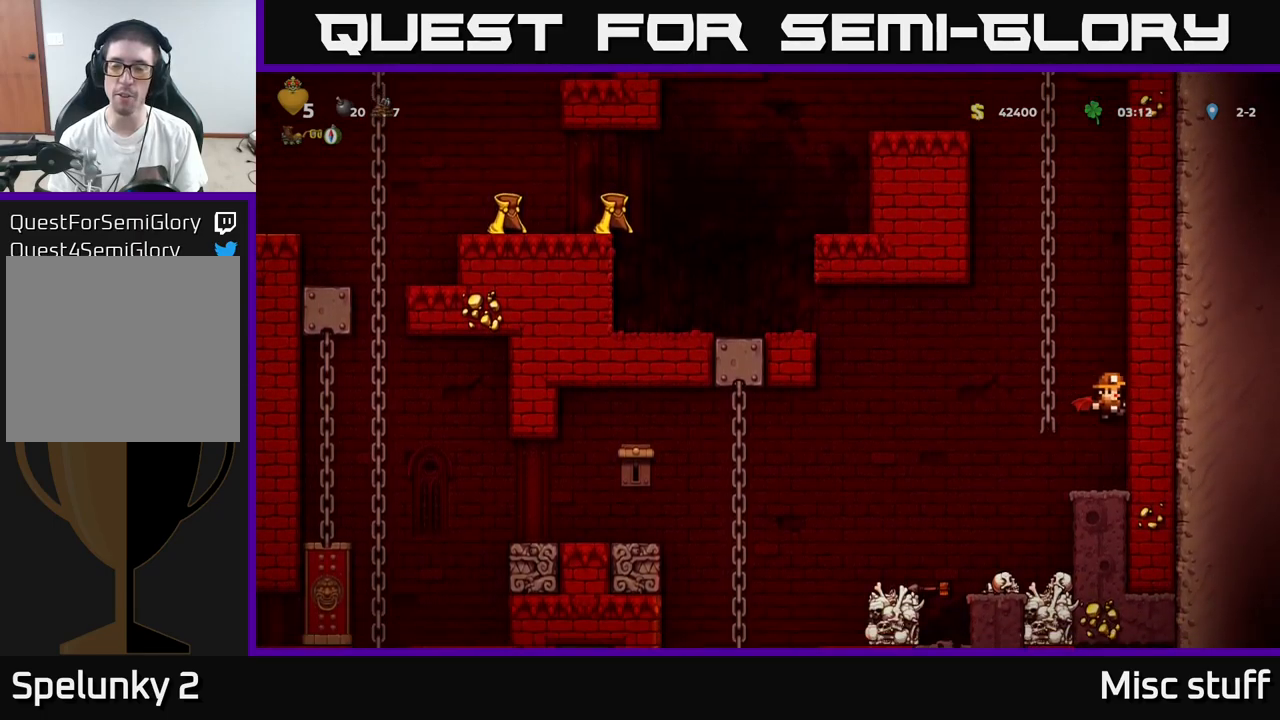
{"buttons": [], "left_stick": "center", "events": [[200, "A", "down"], [283, "DPAD_LEFT", "down"], [366, "DPAD_LEFT", "up"], [483, "A", "up"]]}
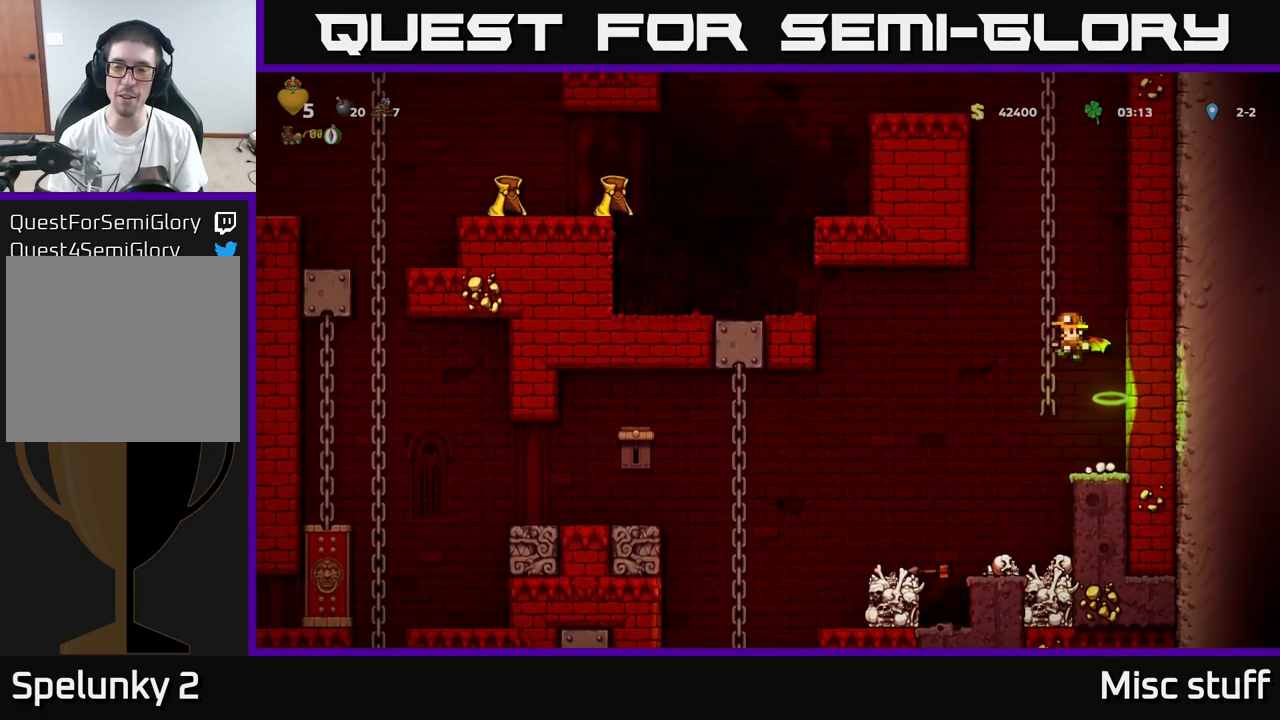
{"buttons": ["A"], "left_stick": "center", "events": [[16, "A", "down"]]}
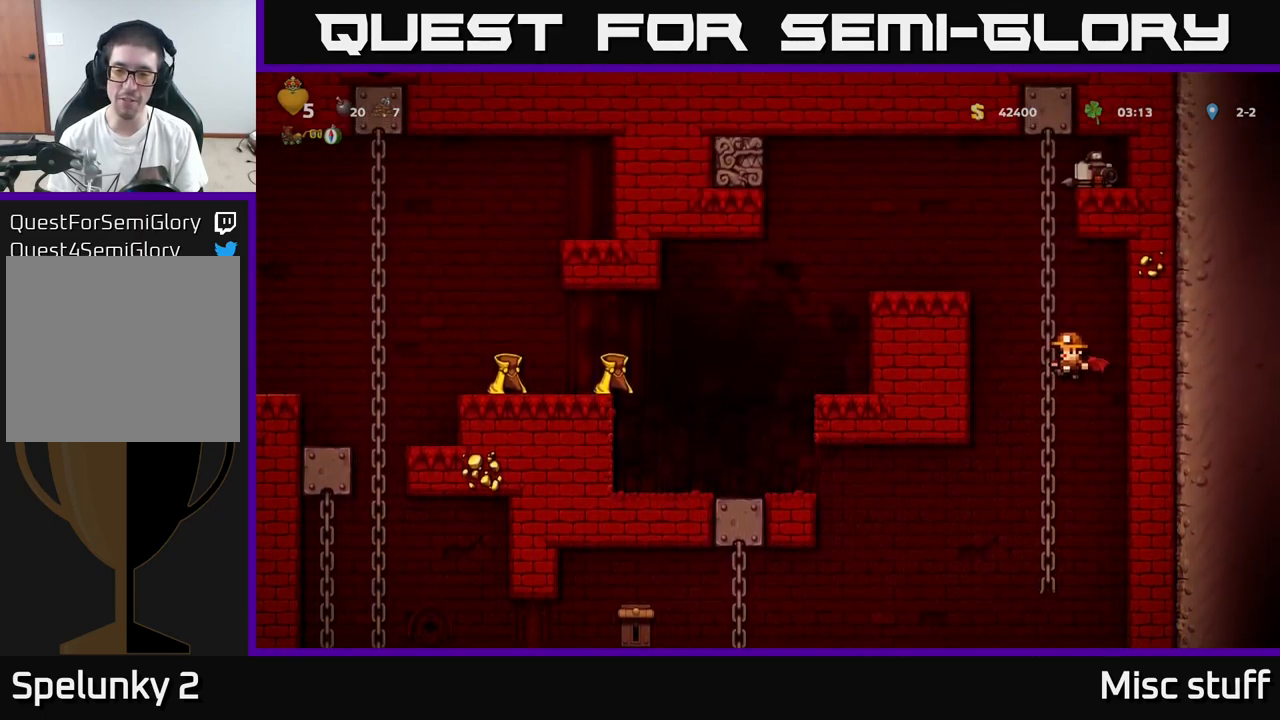
{"buttons": ["A"], "left_stick": "center", "events": []}
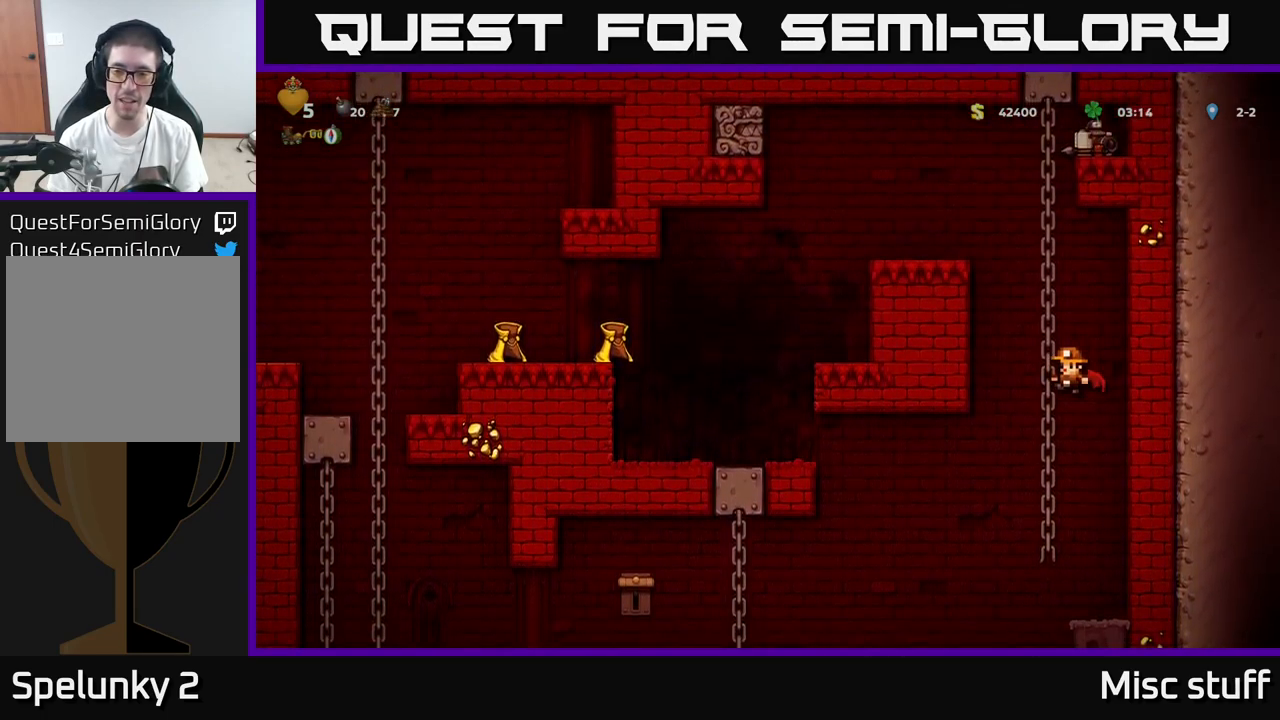
{"buttons": ["A"], "left_stick": "center", "events": [[50, "DPAD_LEFT", "down"], [183, "DPAD_LEFT", "up"]]}
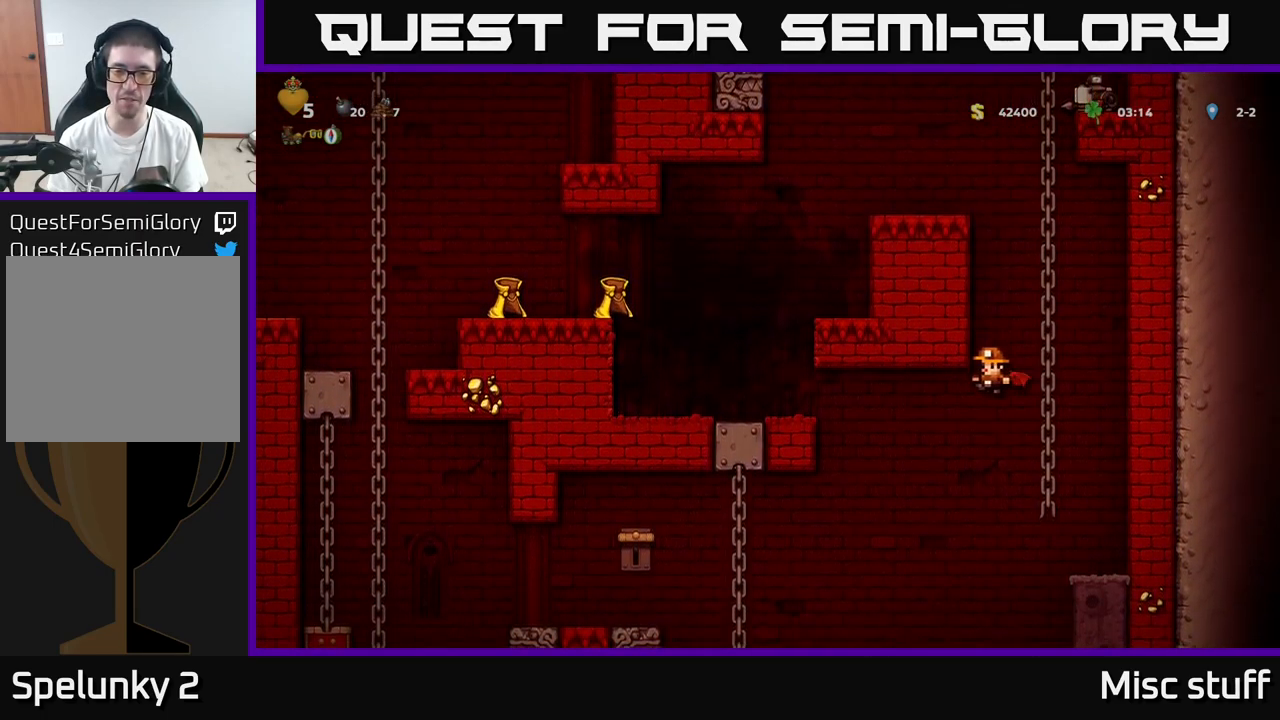
{"buttons": ["A"], "left_stick": "center", "events": []}
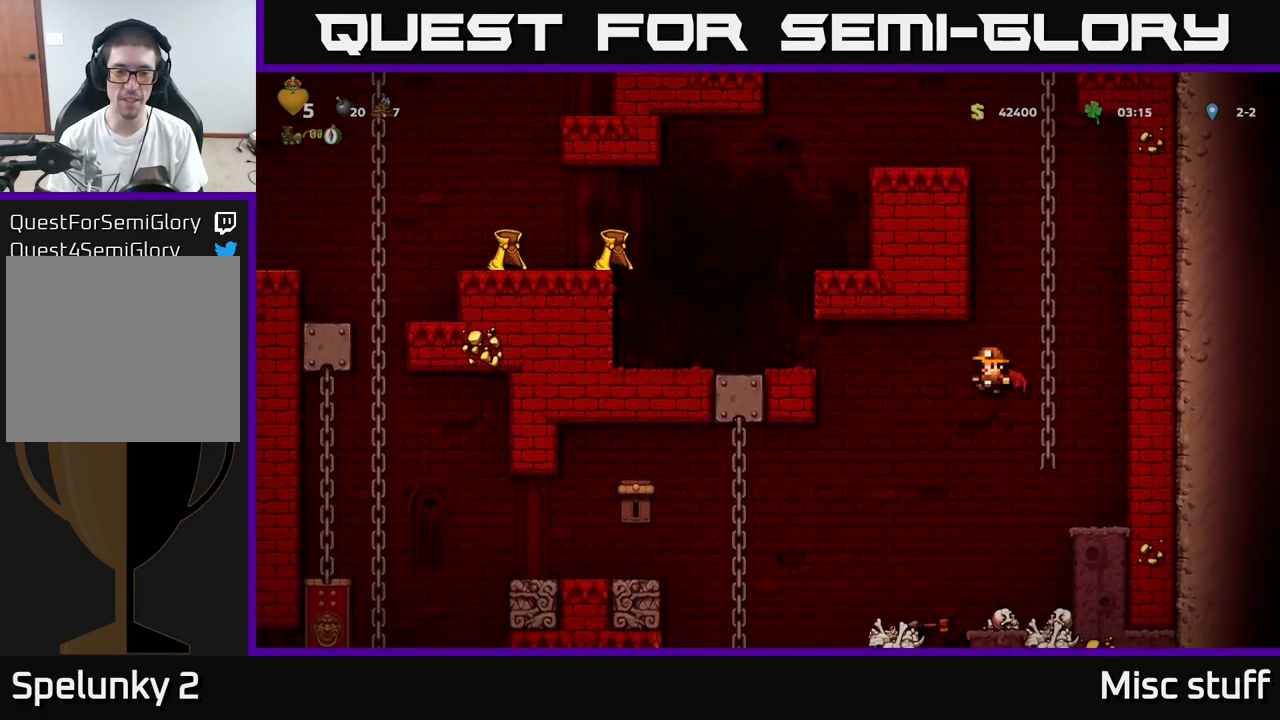
{"buttons": ["A"], "left_stick": "center", "events": []}
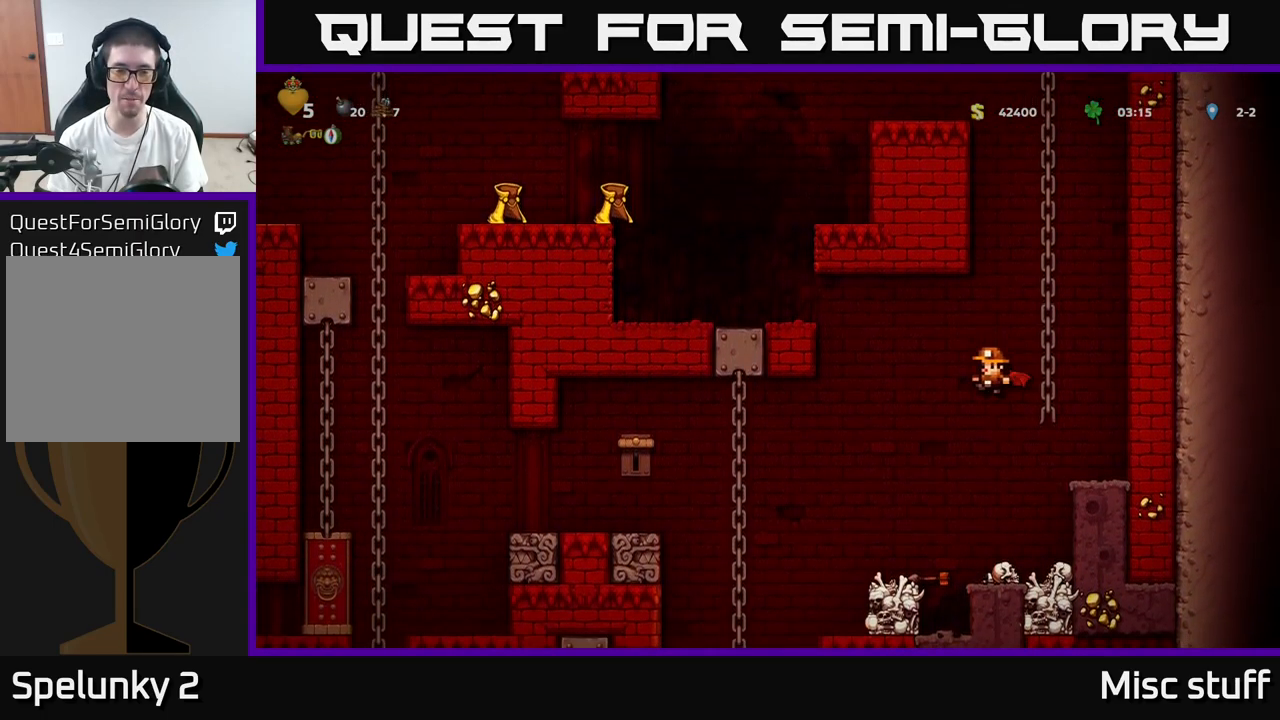
{"buttons": ["A", "X", "DPAD_LEFT"], "left_stick": "center", "events": [[16, "DPAD_LEFT", "down"], [450, "X", "down"]]}
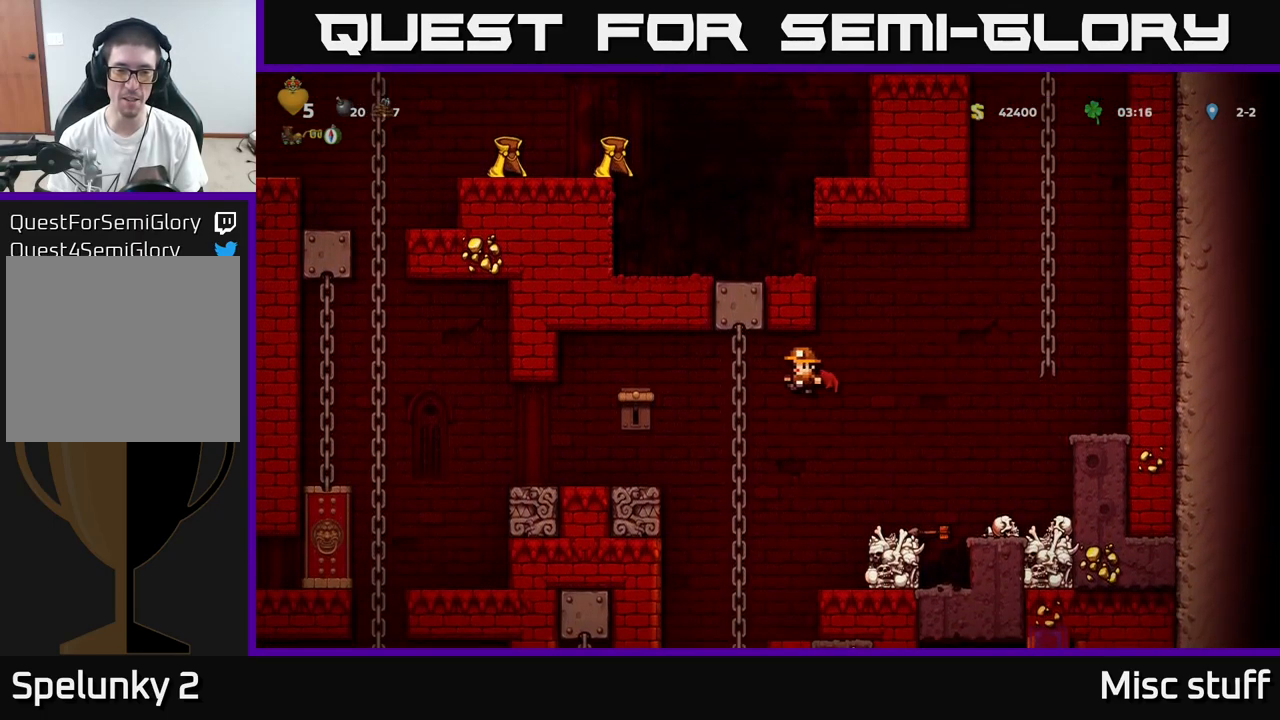
{"buttons": ["A"], "left_stick": "center", "events": [[133, "X", "up"], [250, "DPAD_LEFT", "up"]]}
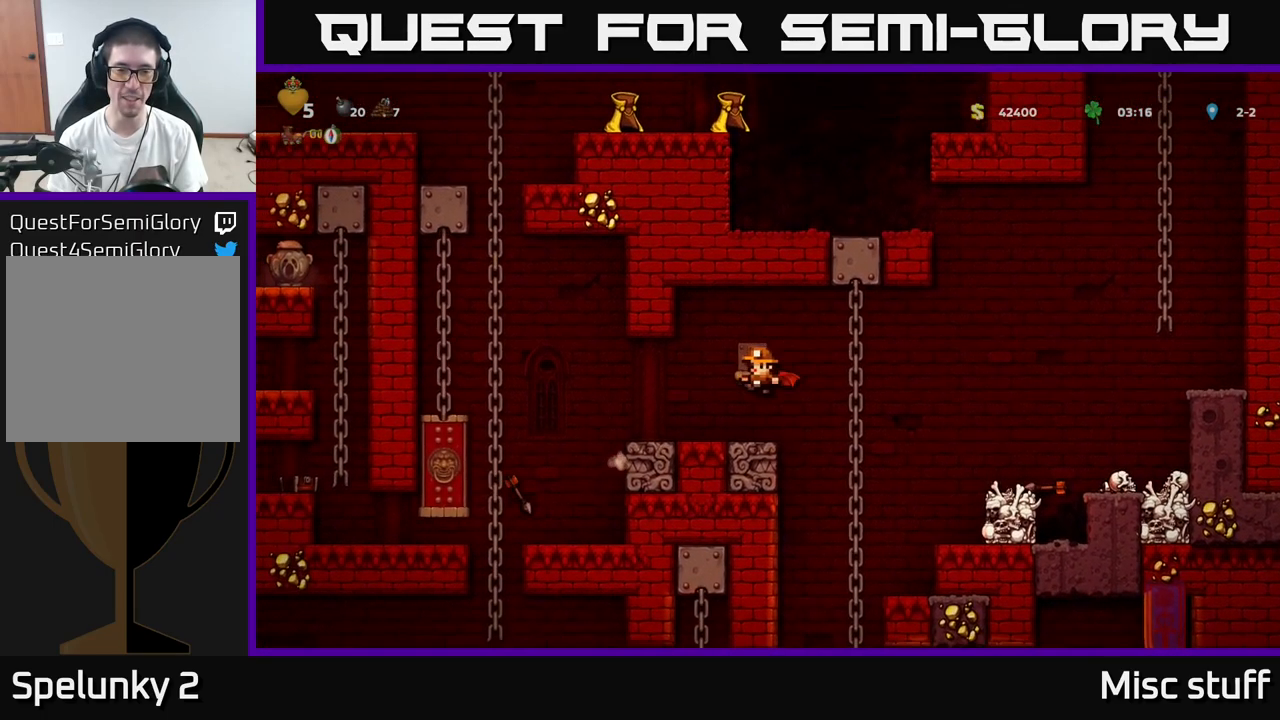
{"buttons": [], "left_stick": "center", "events": [[133, "DPAD_LEFT", "down"], [166, "A", "up"], [233, "DPAD_LEFT", "up"]]}
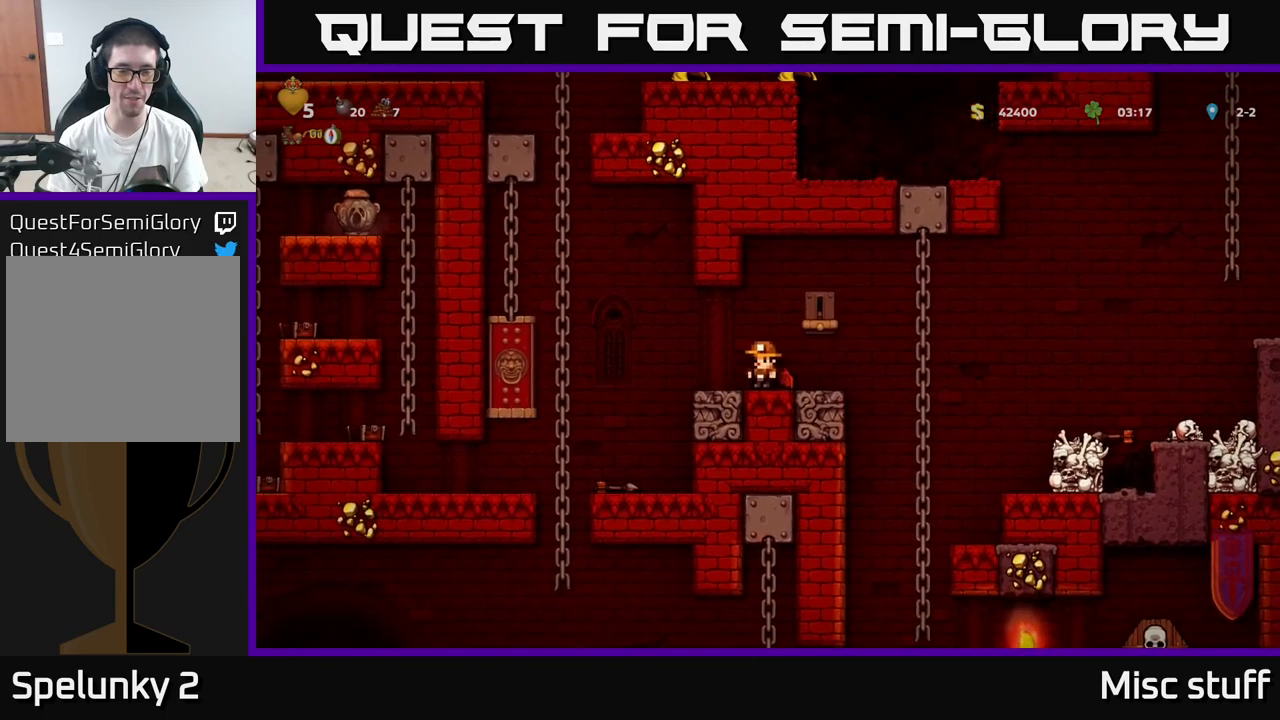
{"buttons": [], "left_stick": "center", "events": [[67, "DPAD_LEFT", "down"], [300, "DPAD_LEFT", "up"]]}
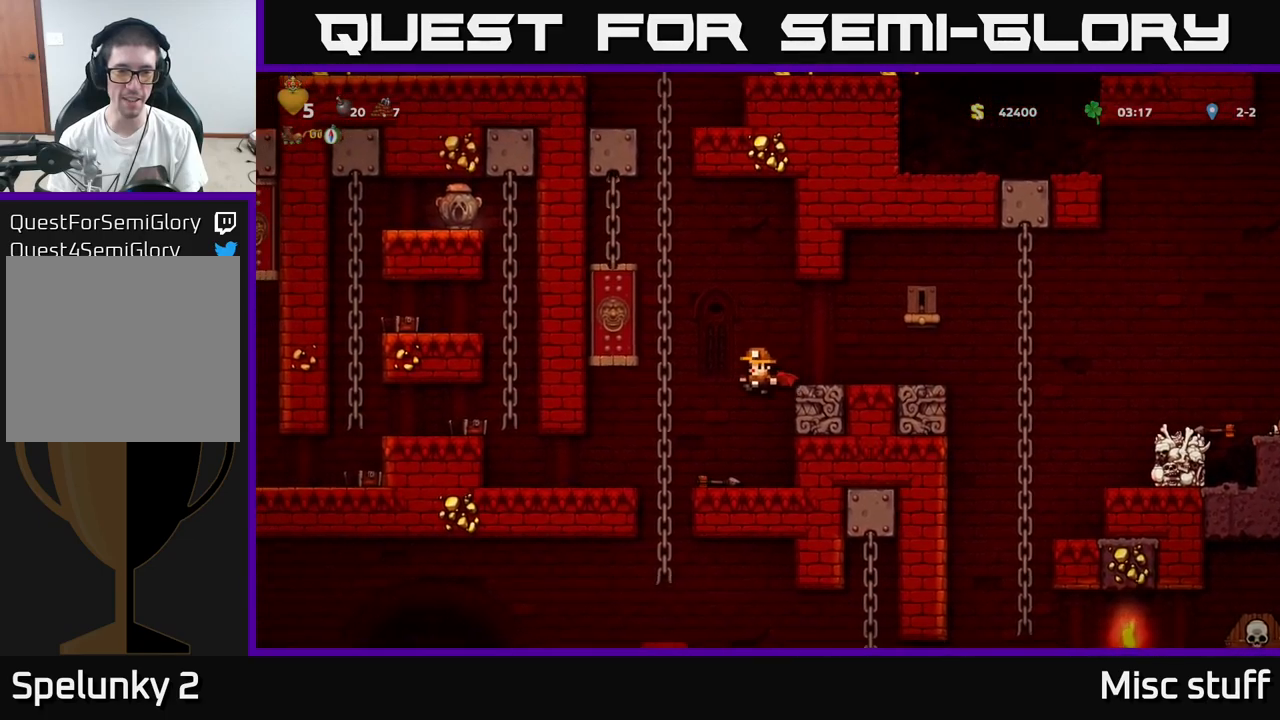
{"buttons": ["A", "DPAD_UP", "DPAD_LEFT"], "left_stick": "center", "events": [[300, "DPAD_LEFT", "down"], [367, "A", "down"], [483, "DPAD_UP", "down"]]}
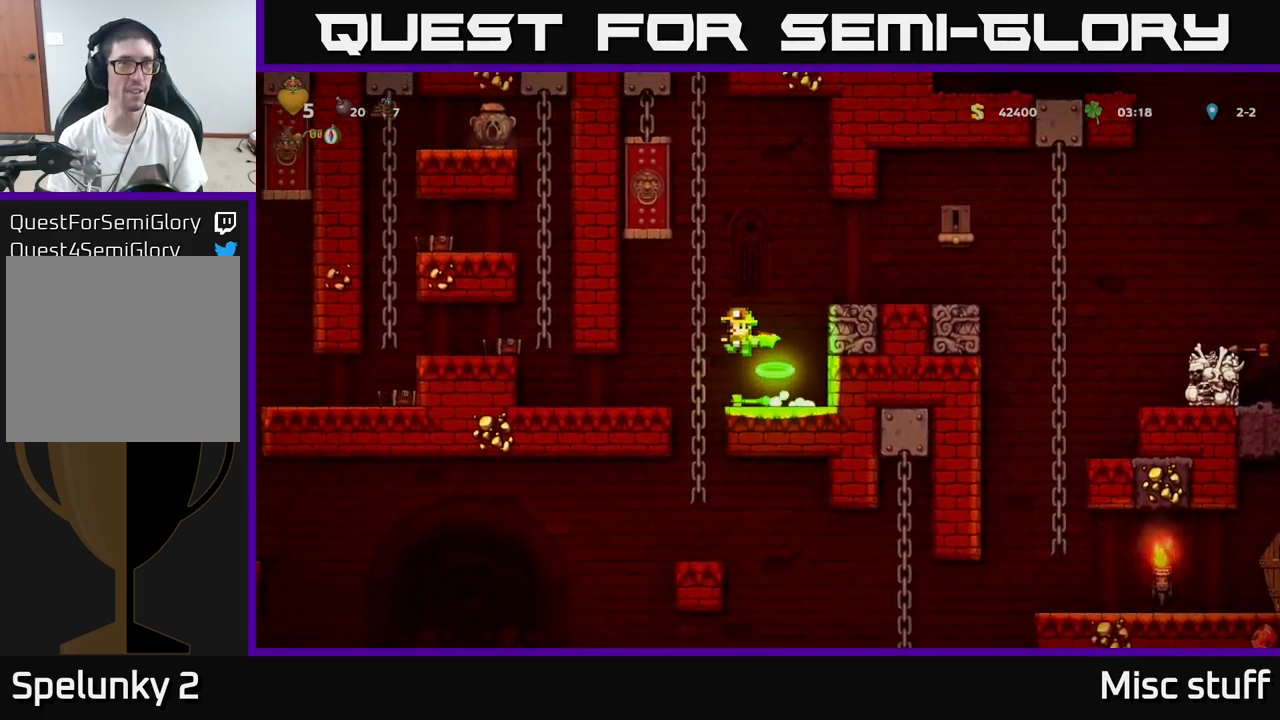
{"buttons": ["DPAD_UP"], "left_stick": "center", "events": [[17, "DPAD_LEFT", "up"], [83, "A", "up"]]}
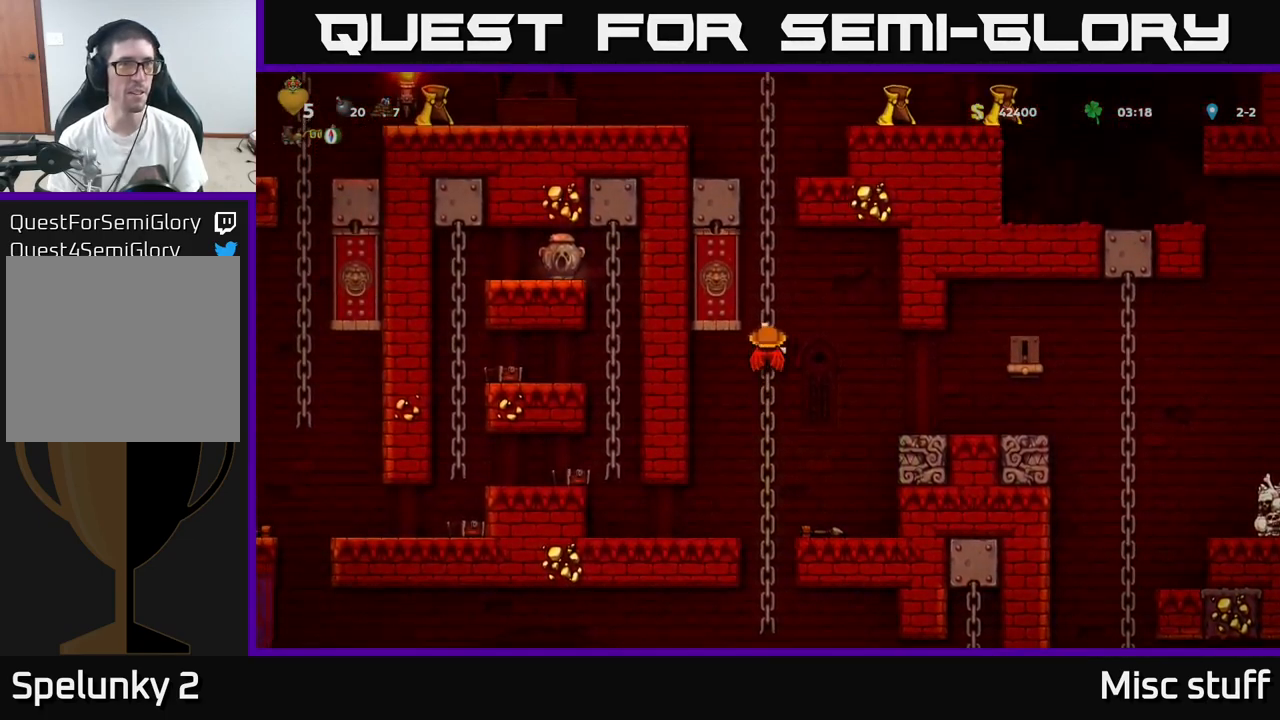
{"buttons": ["A", "DPAD_UP"], "left_stick": "center", "events": [[433, "A", "down"]]}
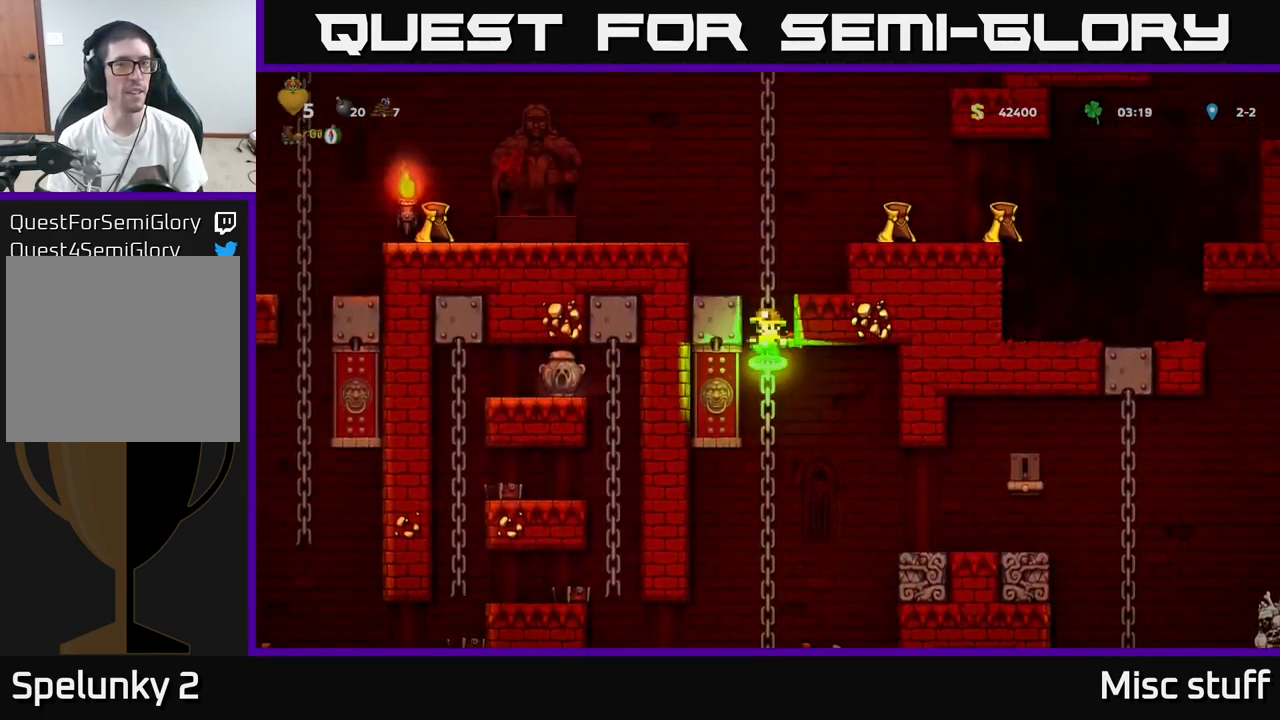
{"buttons": ["A", "DPAD_LEFT"], "left_stick": "center", "events": [[100, "DPAD_UP", "up"], [200, "DPAD_LEFT", "down"], [350, "A", "up"], [500, "A", "down"]]}